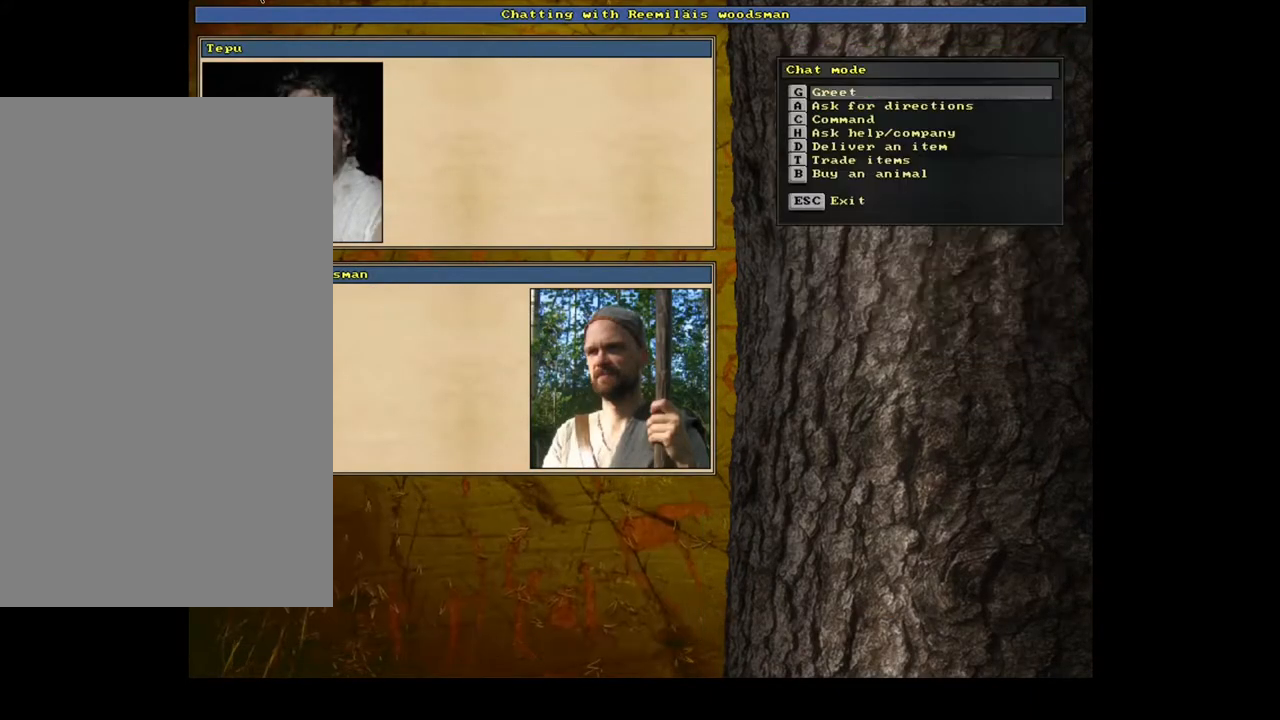
Gameplay with keyboard and mouse; each line is a JSON object with the keys and mouse buttons held at the frame after it. "events" lists presses ("down") and releases ("up") of ".", "/", "0", "1", "2", "3", "4", "5", "6", "7", "8", "9", "a", "alt_l", "alt_r", "b", "backslash", "backspace", "c", "caps_lock", "comma", "ctrl_l", "ctrl_r", "d", "down", "e", "equals", "escape", "f", "f1", "f10", "f11", "f12", "f2", "f3", "f4", "f5", "f6", "f7", "f8", "f9", "g", "h", "i", "j", "k", "l", "lbracket", "left", "m", "minus", "n", "num0", "num1", "num2", "num3", "num4", "num5", "num6", "num7", "num8", "num9", "o", "p", "q", "quote", "r", "rbracket", "return", "right", "s", "semicolon", "shift_l", "shift_r", "space", "super", "t", "tab", "tilde", "u", "up", "v", "w", "x", "y", "z", "mouse_left", "mouse_wheel", "mouse_right", "mouse_mb4" and "mouse_mb5" between this image and that frame as [ms after this image, input, new state], when the widget could be followed in between. "mouse_left", "mouse_wheel", "mouse_right", "mouse_mb4", "mouse_mb5" = the "left", "wheel", "right", "mb4", "mb5" buttons of the "mouse" list. No other keys are recorded. "wheel" means that the mouse wheel is clicked or scrolled. Mouse movement is not recorded. Not read: other_keys.
{"keys": [], "mouse": [], "events": [[50, "ctrl_l", "down"], [183, "ctrl_l", "up"], [350, "escape", "down"], [417, "escape", "up"]]}
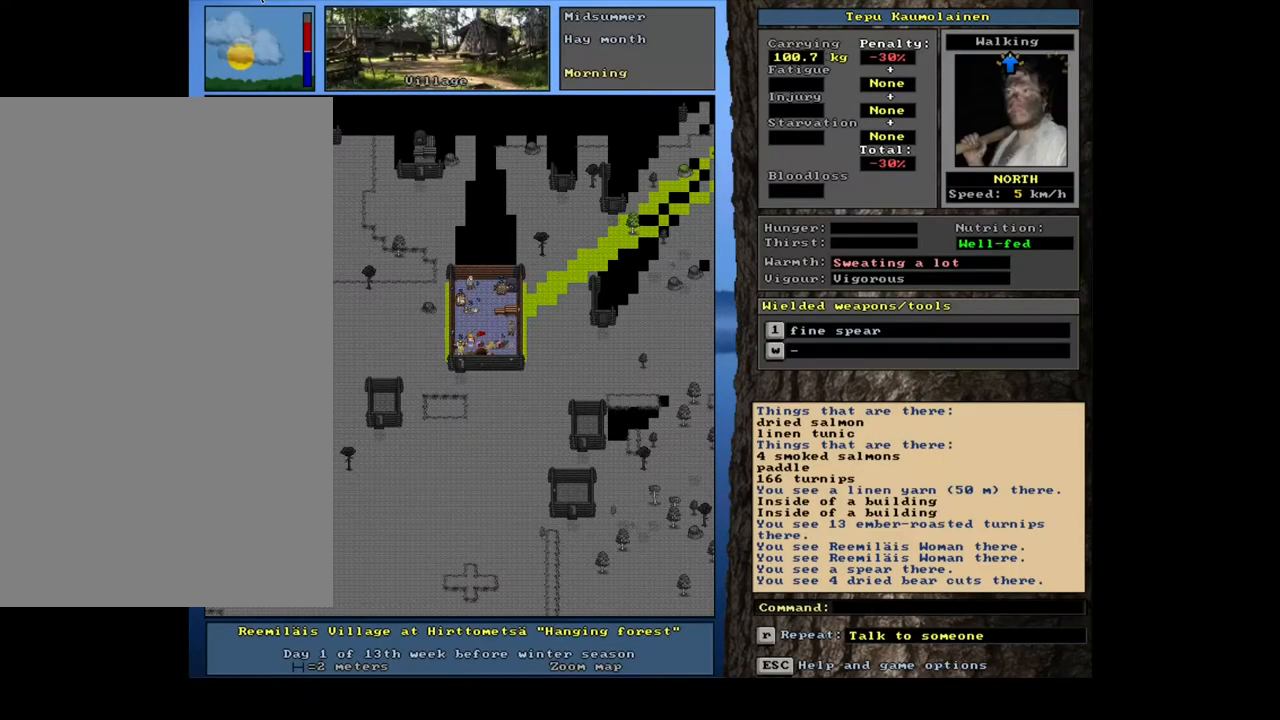
{"keys": ["ctrl_l", "num1", "num2"], "mouse": [], "events": [[250, "ctrl_l", "down"], [367, "num2", "down"], [450, "num1", "down"]]}
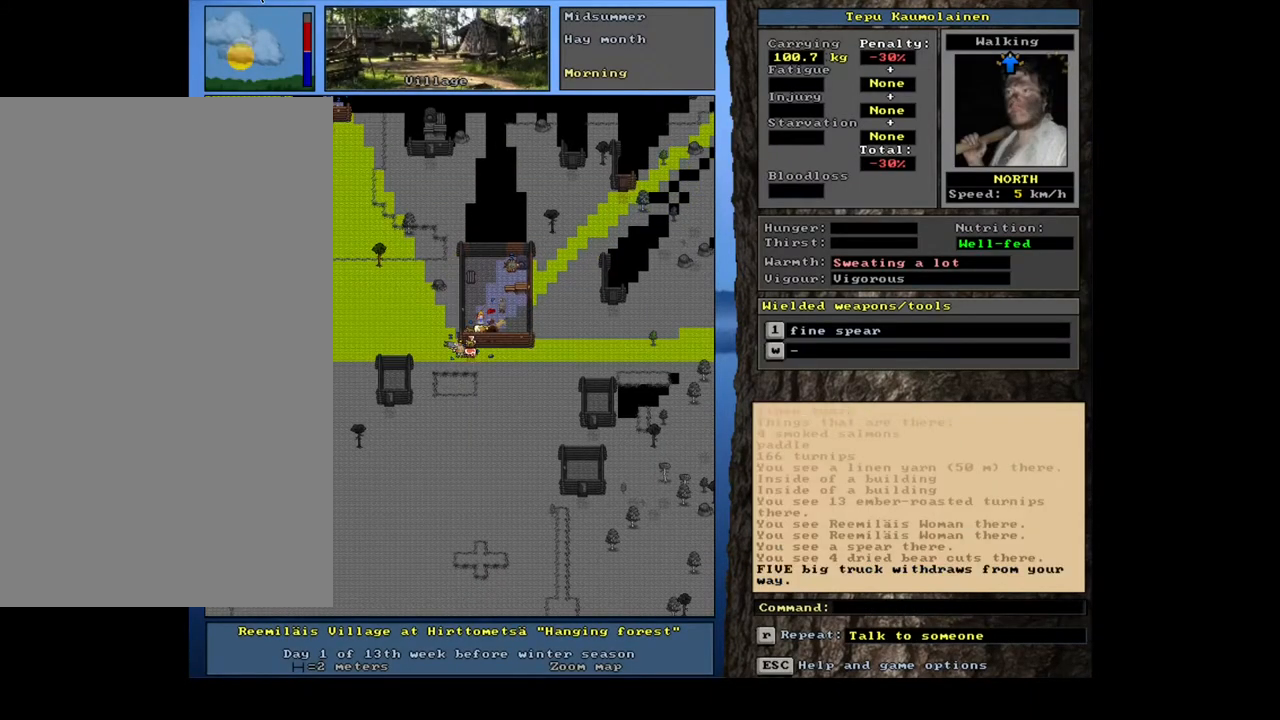
{"keys": ["ctrl_l", "num6"], "mouse": [], "events": [[50, "num2", "up"], [133, "num1", "up"], [417, "num6", "down"]]}
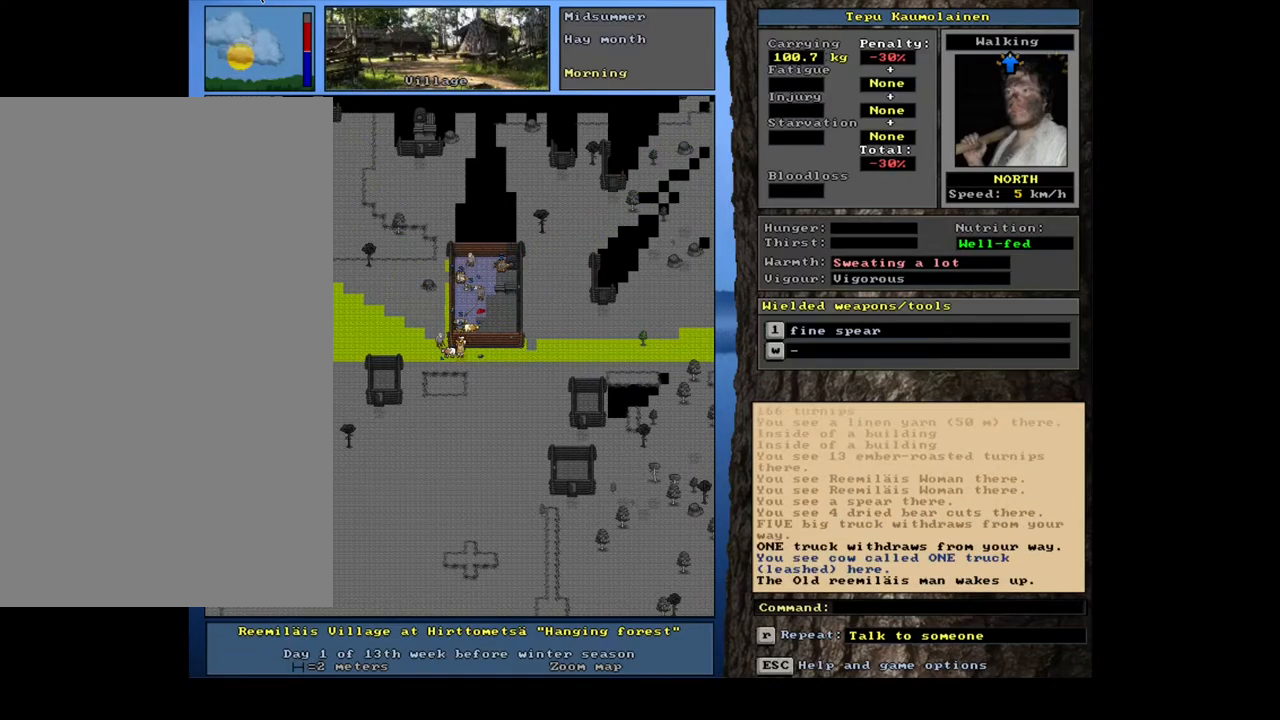
{"keys": ["ctrl_l", "num6"], "mouse": [], "events": [[417, "num6", "up"], [433, "num6", "down"], [450, "num6", "up"], [467, "num6", "down"], [483, "num6", "up"], [500, "num6", "down"]]}
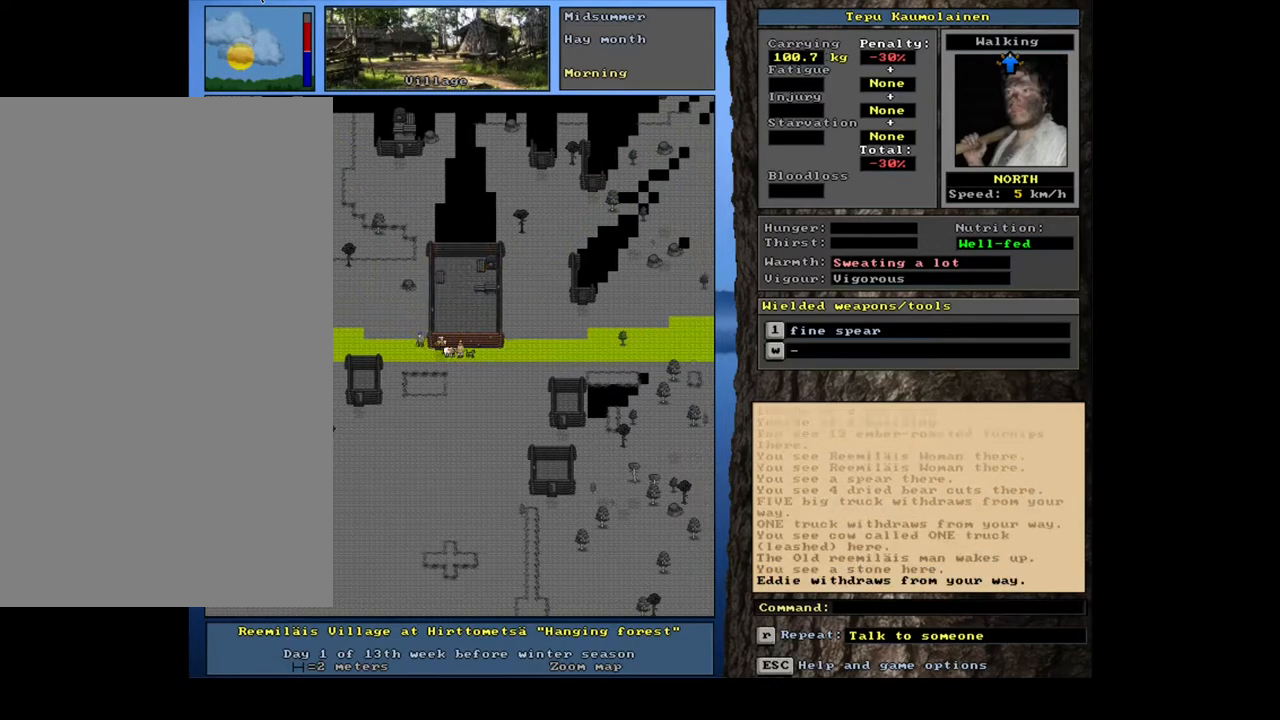
{"keys": ["ctrl_l", "num9"], "mouse": [], "events": [[17, "num6", "up"], [50, "num6", "down"], [67, "num6", "up"], [83, "num6", "down"], [100, "num6", "up"], [117, "num6", "down"], [133, "num6", "up"], [283, "num9", "down"]]}
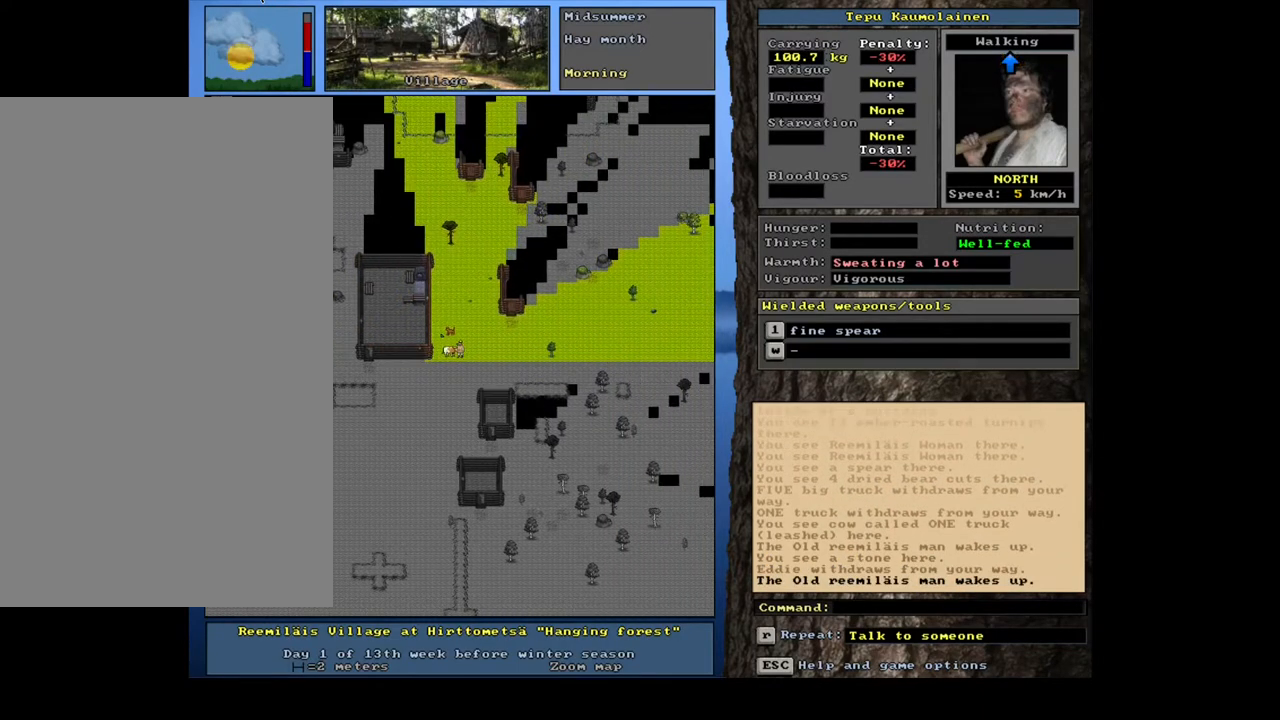
{"keys": ["ctrl_l", "num9"], "mouse": [], "events": [[167, "num9", "up"], [300, "num9", "down"], [467, "num9", "up"], [483, "num9", "down"]]}
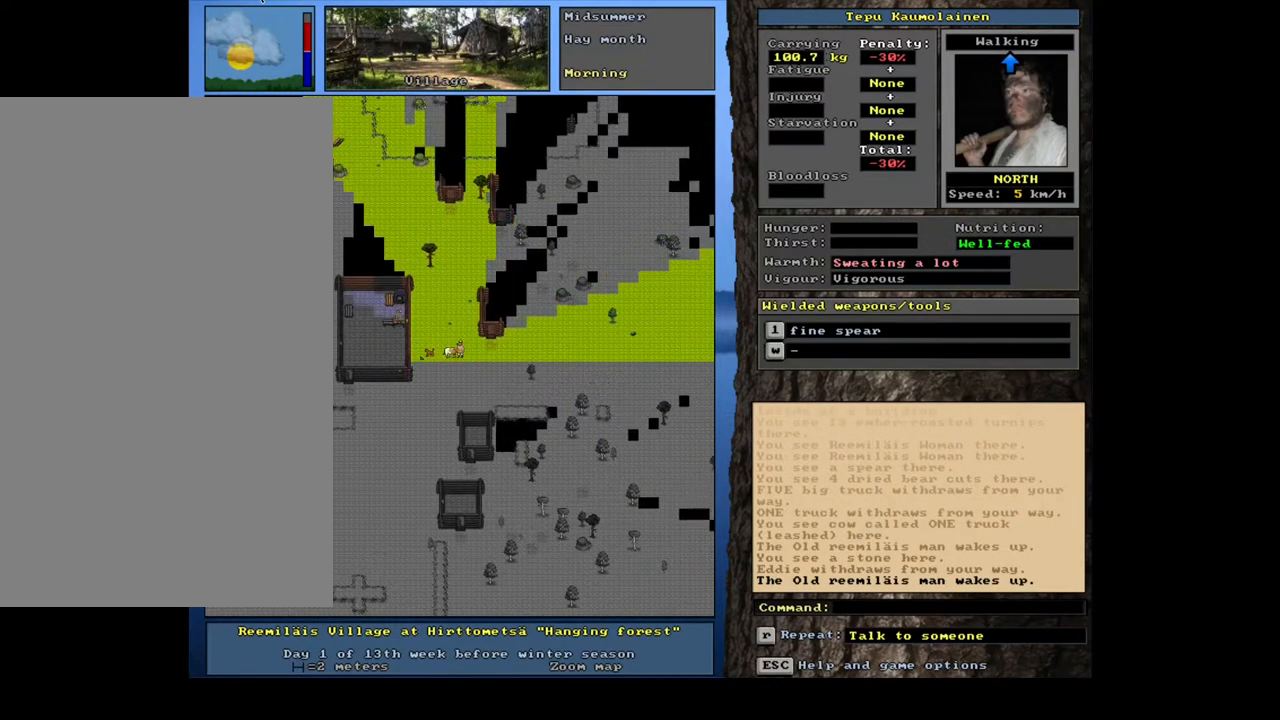
{"keys": ["ctrl_l"], "mouse": [], "events": [[83, "num9", "up"]]}
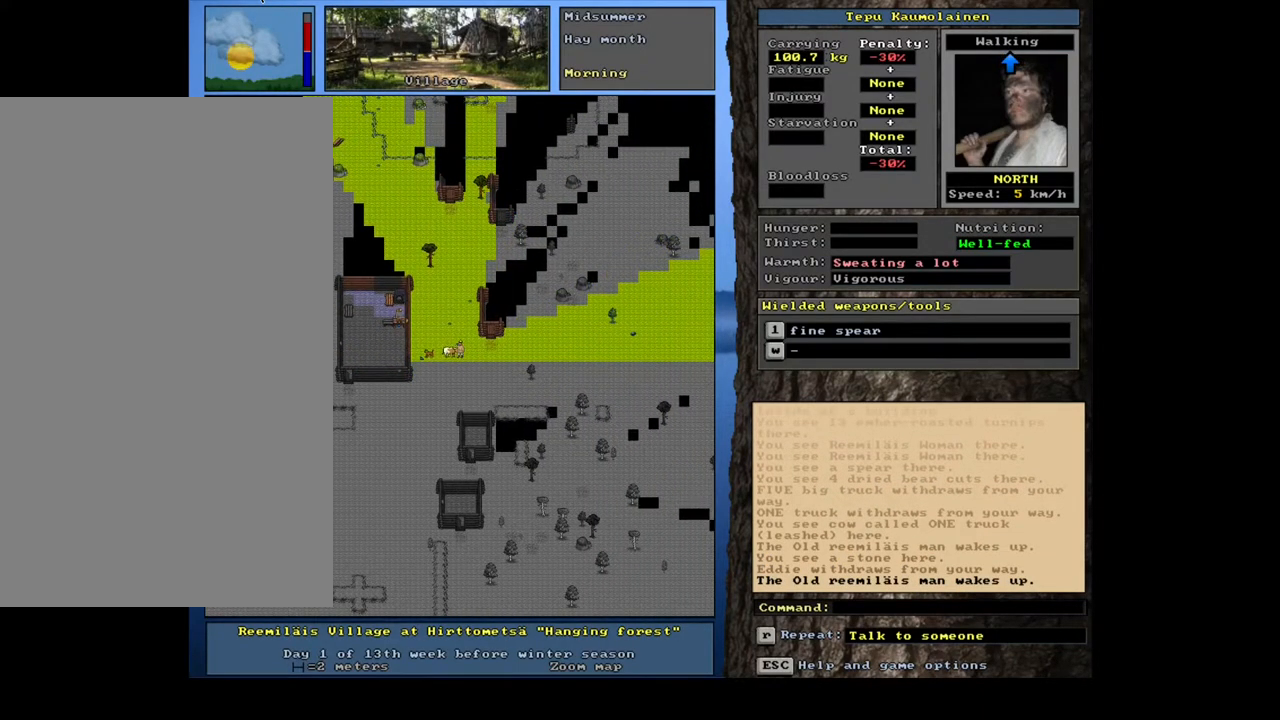
{"keys": ["ctrl_l"], "mouse": [], "events": [[200, "num9", "down"], [367, "num9", "up"]]}
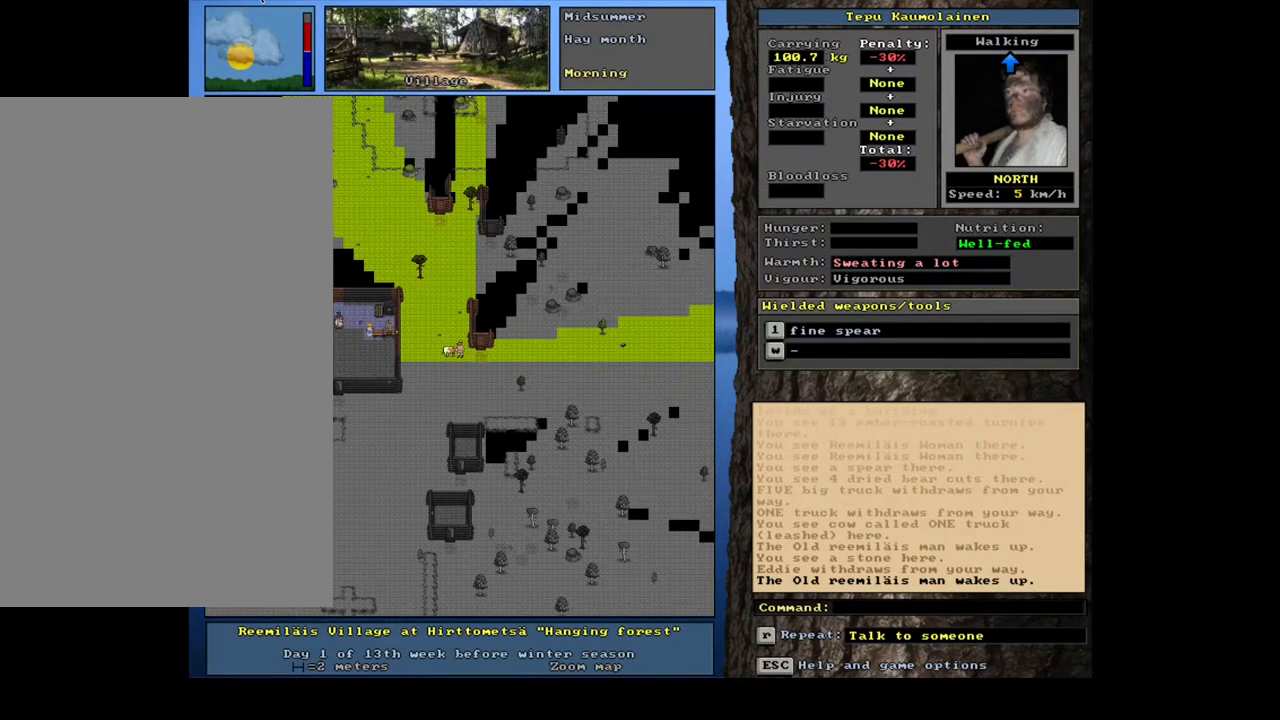
{"keys": ["ctrl_l"], "mouse": [], "events": []}
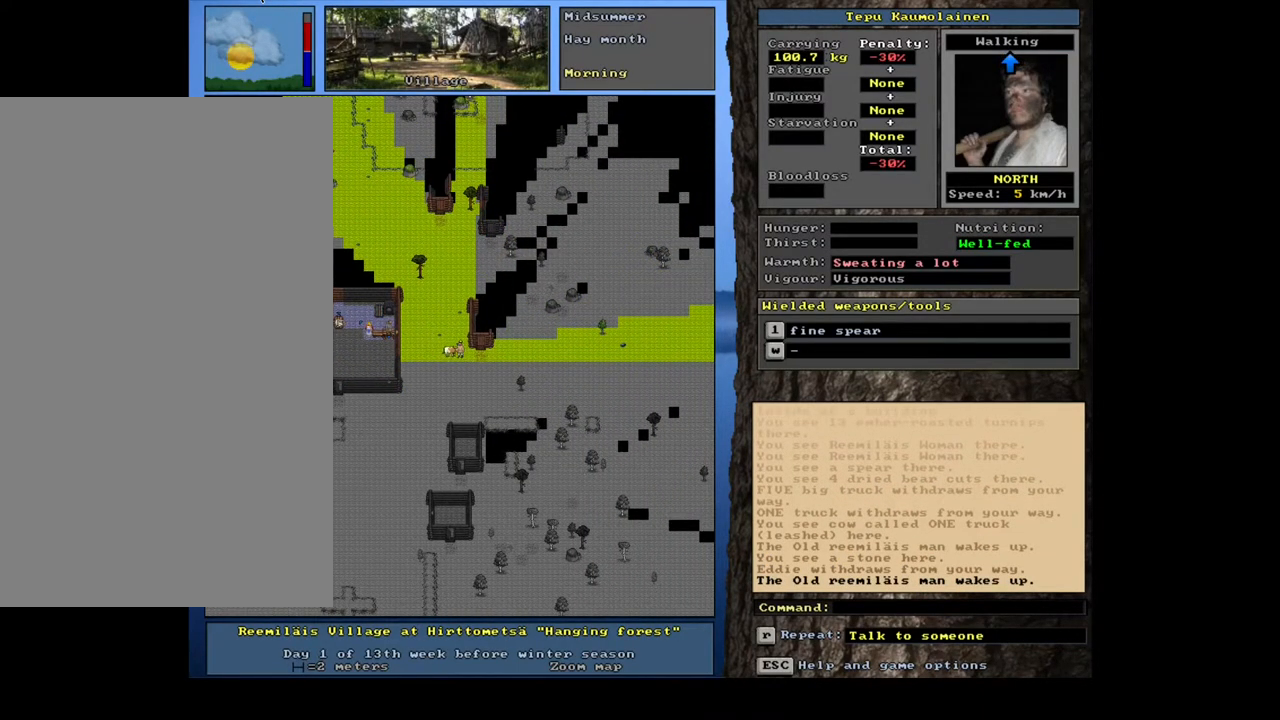
{"keys": ["ctrl_l"], "mouse": [], "events": []}
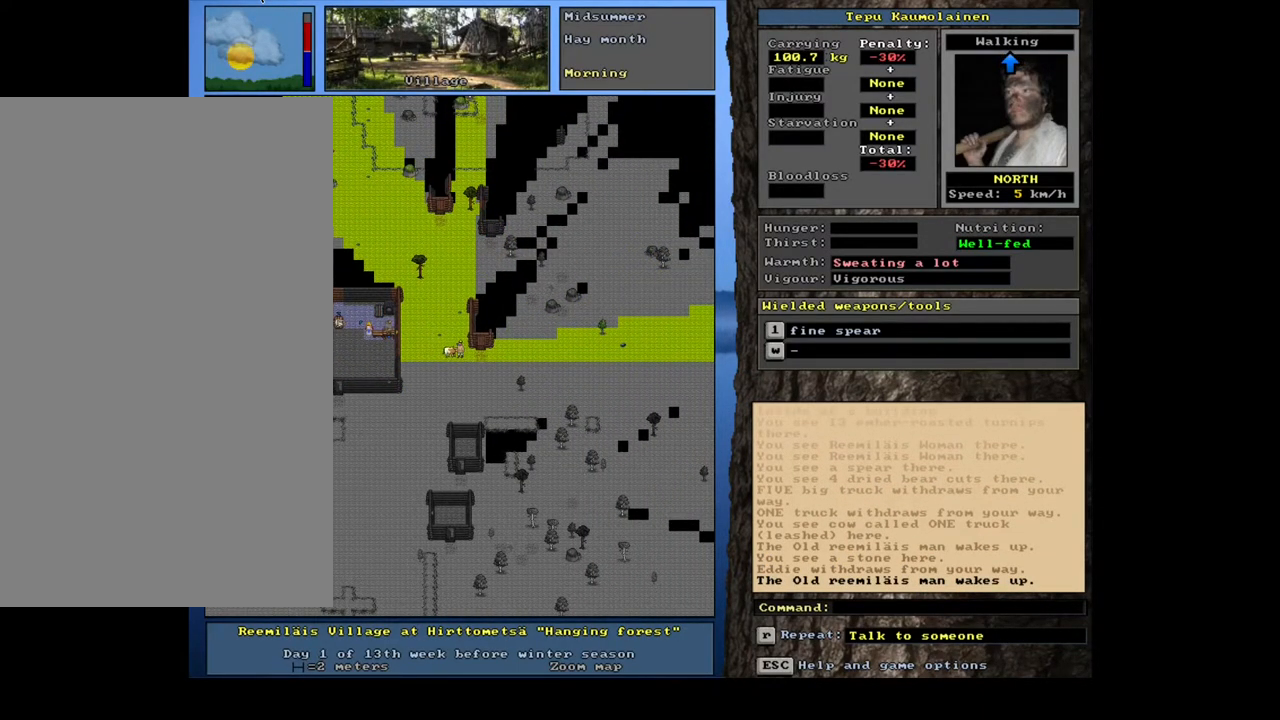
{"keys": ["ctrl_l"], "mouse": [], "events": []}
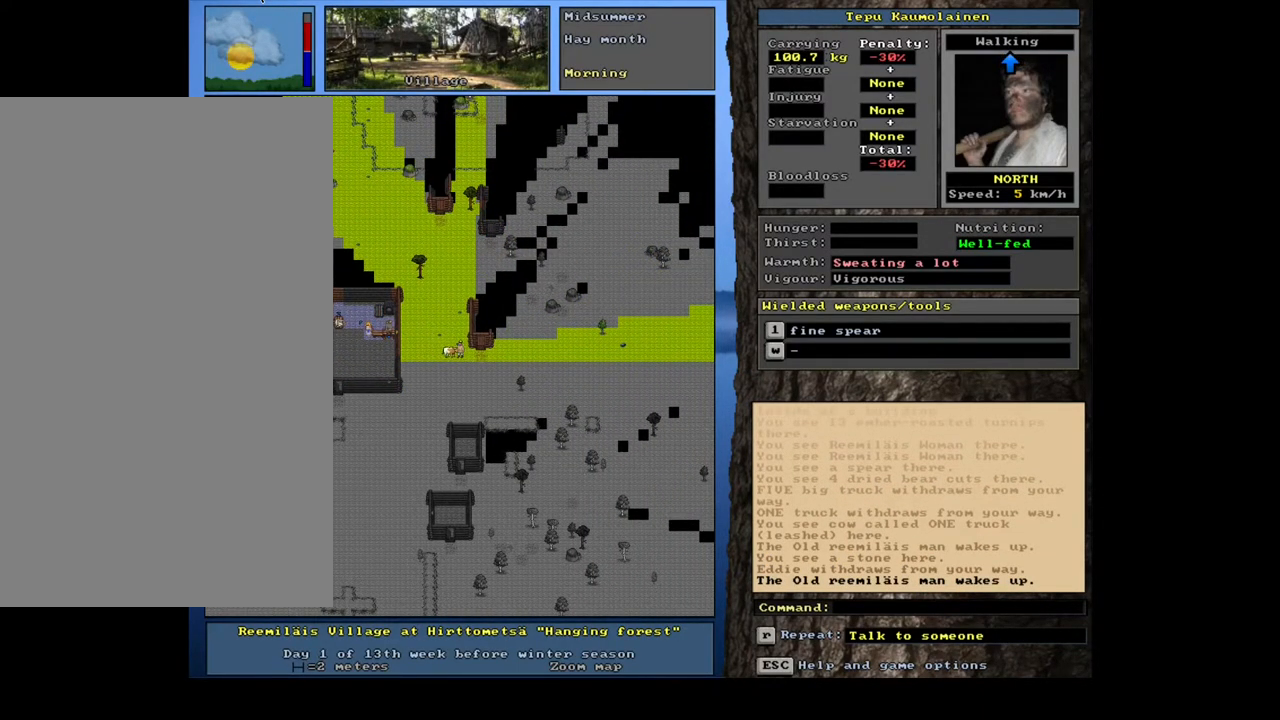
{"keys": ["ctrl_l"], "mouse": [], "events": []}
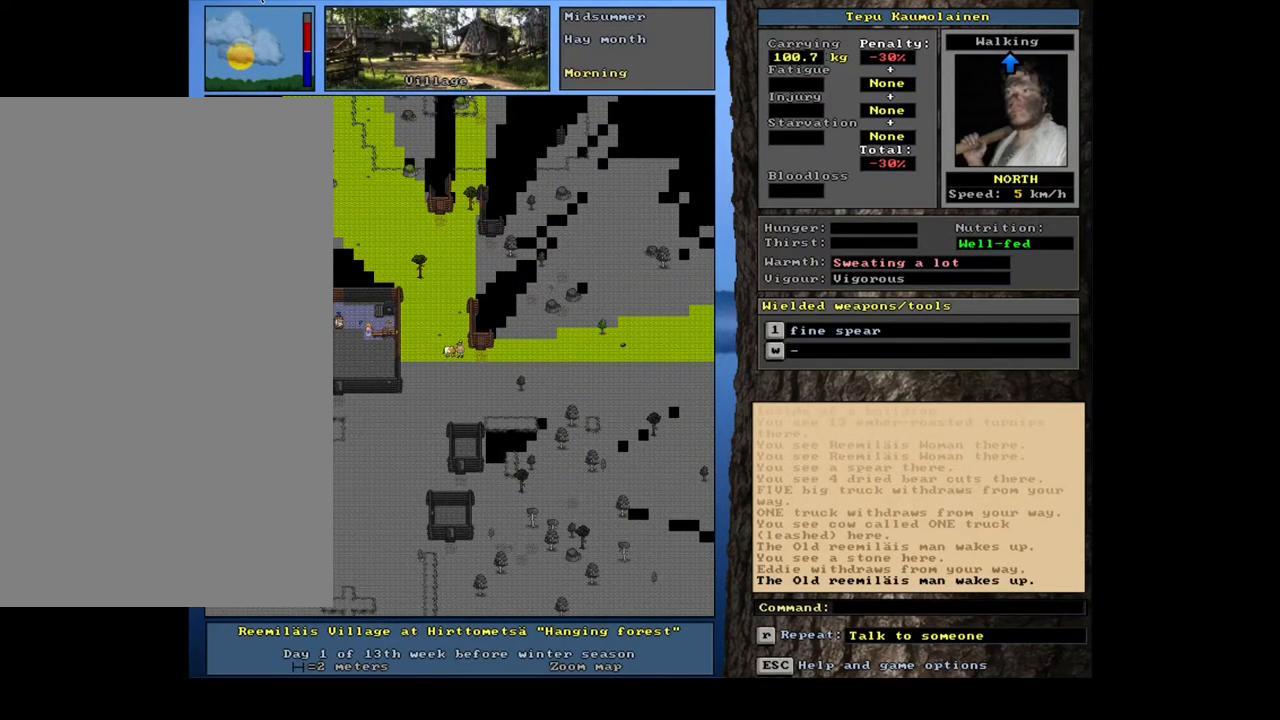
{"keys": ["ctrl_l"], "mouse": [], "events": [[67, "num6", "down"], [167, "num6", "up"]]}
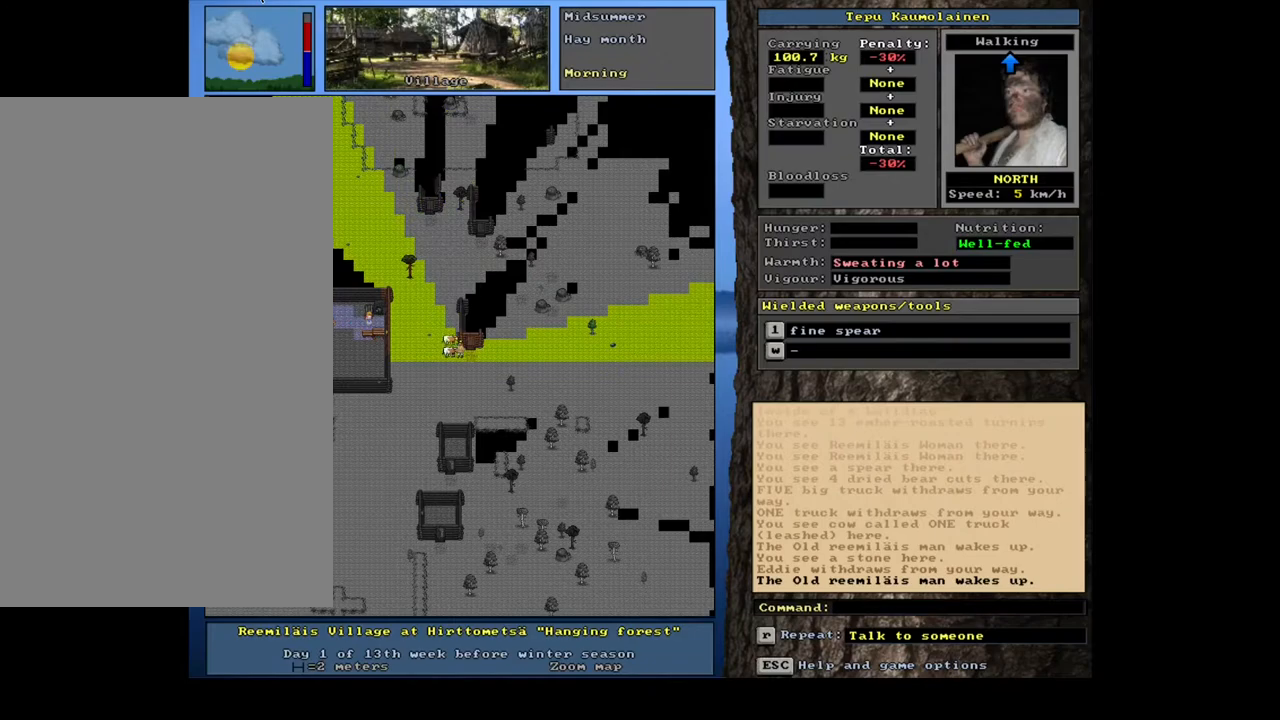
{"keys": ["ctrl_l"], "mouse": [], "events": []}
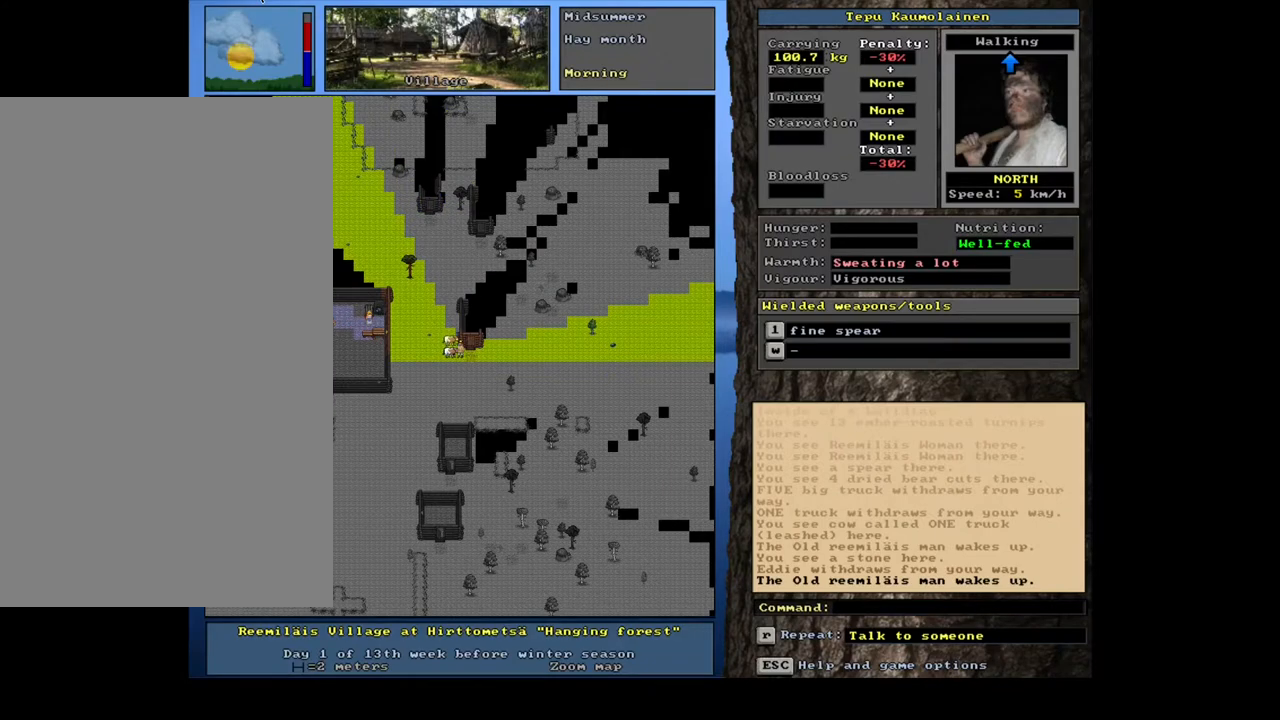
{"keys": ["ctrl_l"], "mouse": [], "events": []}
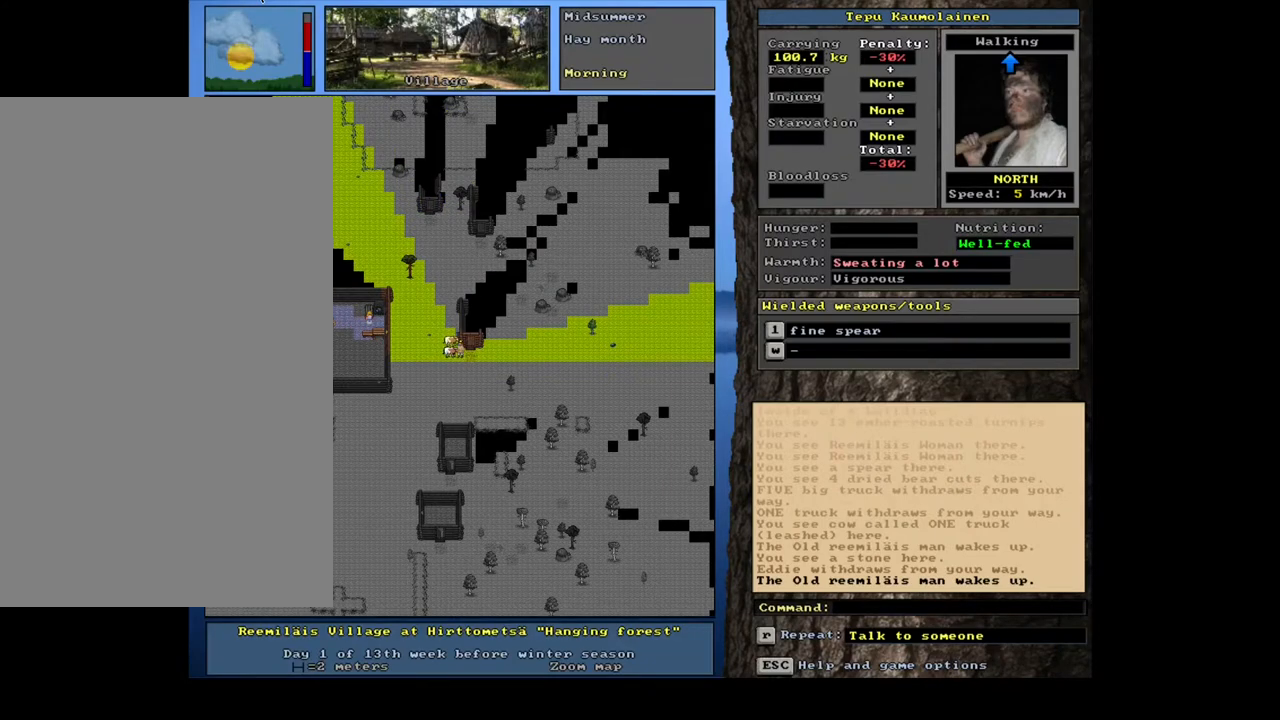
{"keys": ["ctrl_l", "num9"], "mouse": [], "events": [[200, "num9", "down"], [350, "num9", "up"], [500, "num9", "down"]]}
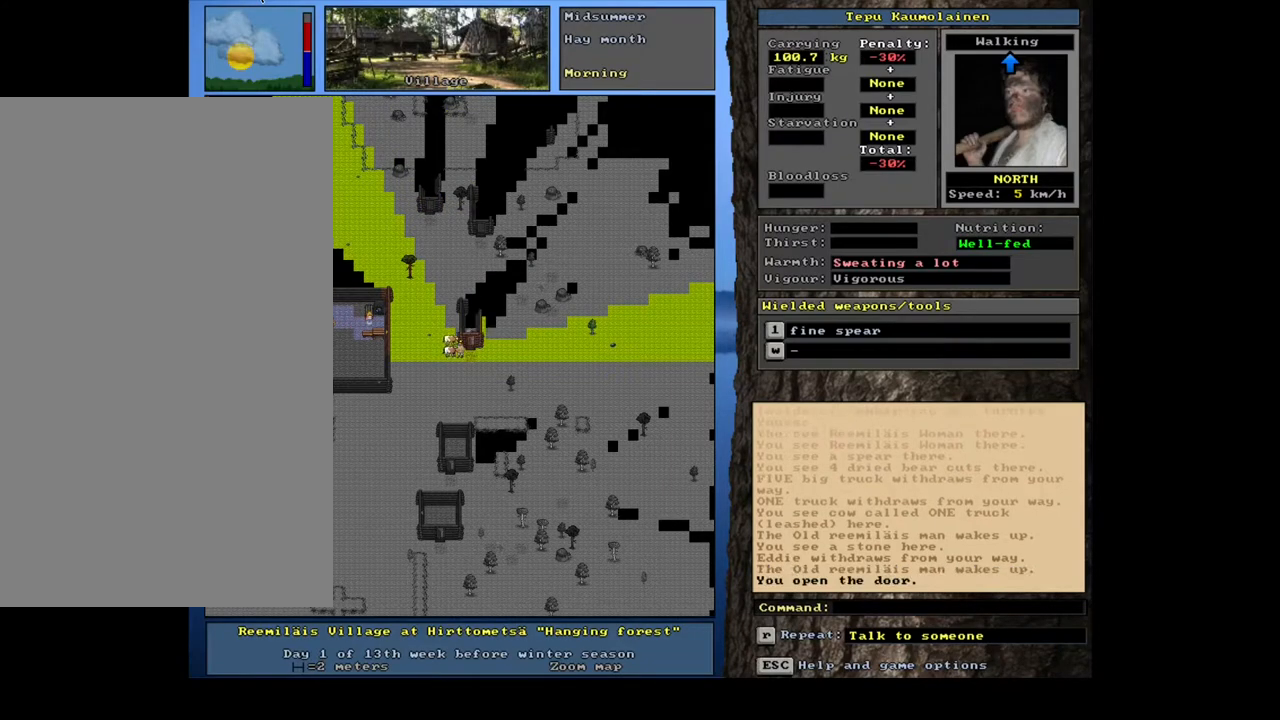
{"keys": [], "mouse": [], "events": [[133, "num9", "up"], [367, "ctrl_l", "up"]]}
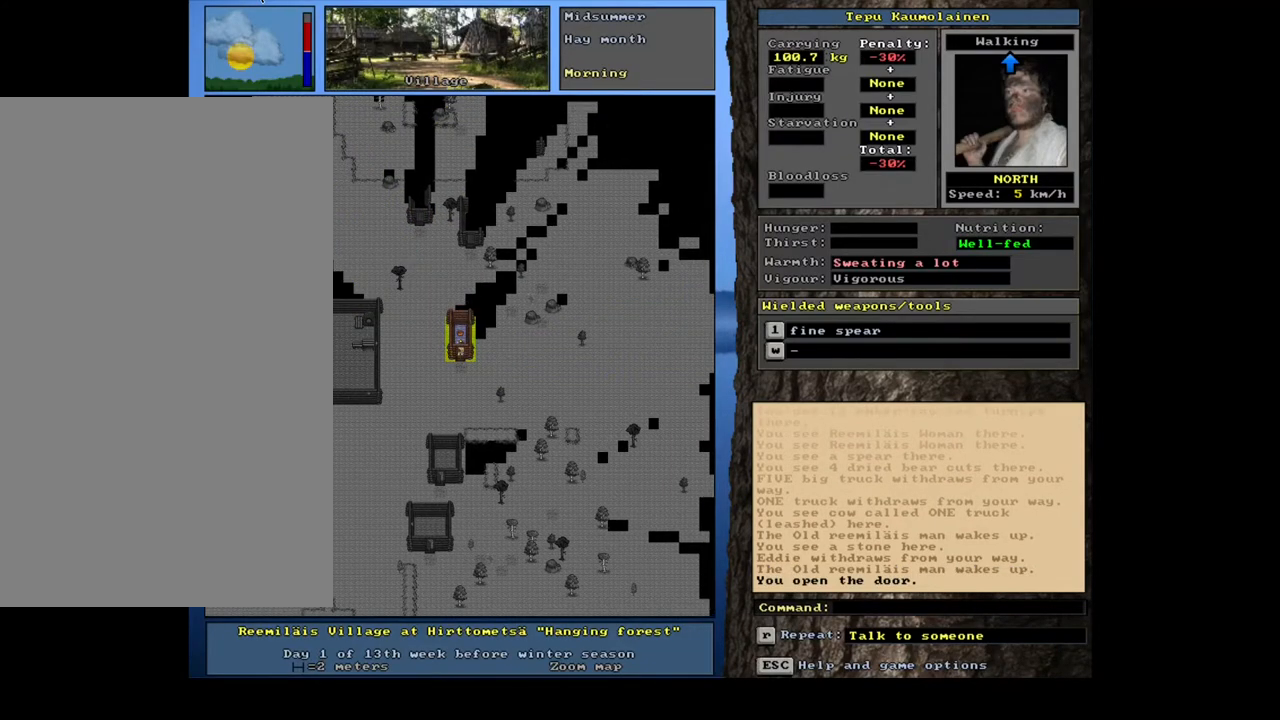
{"keys": [], "mouse": [], "events": [[150, "f3", "down"], [233, "f3", "up"], [250, "num8", "down"], [333, "num8", "up"]]}
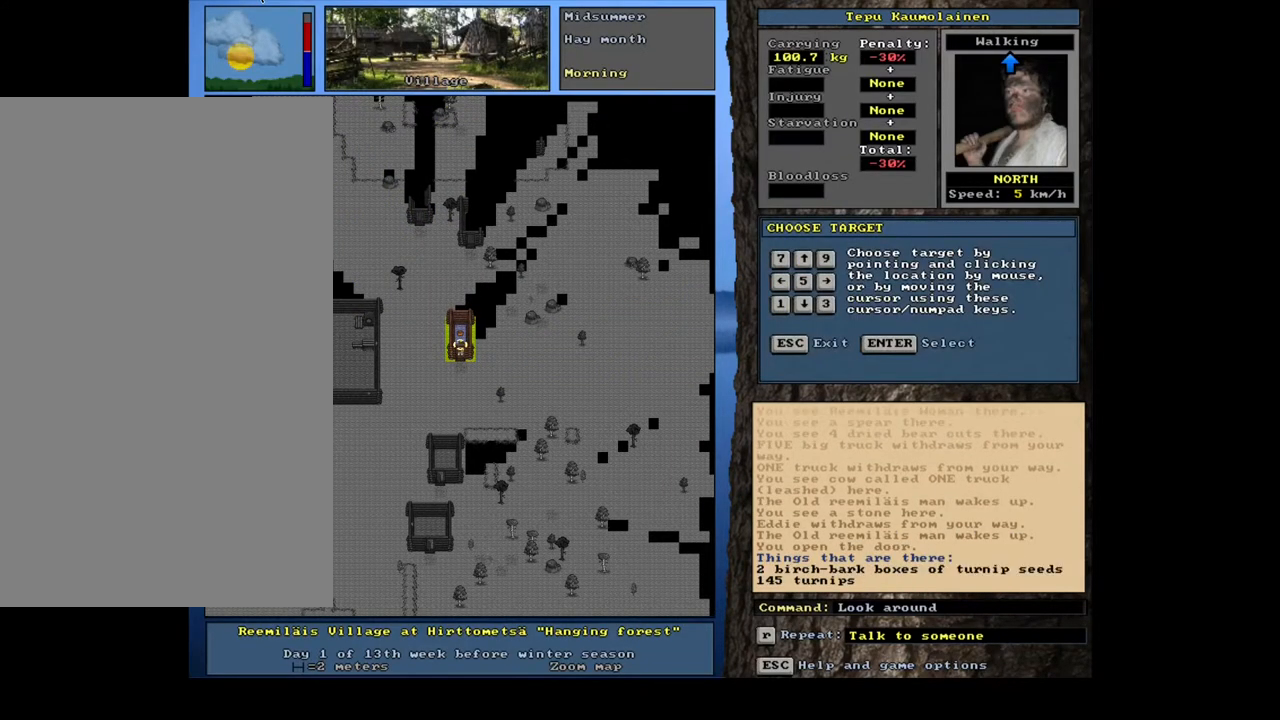
{"keys": [], "mouse": [], "events": []}
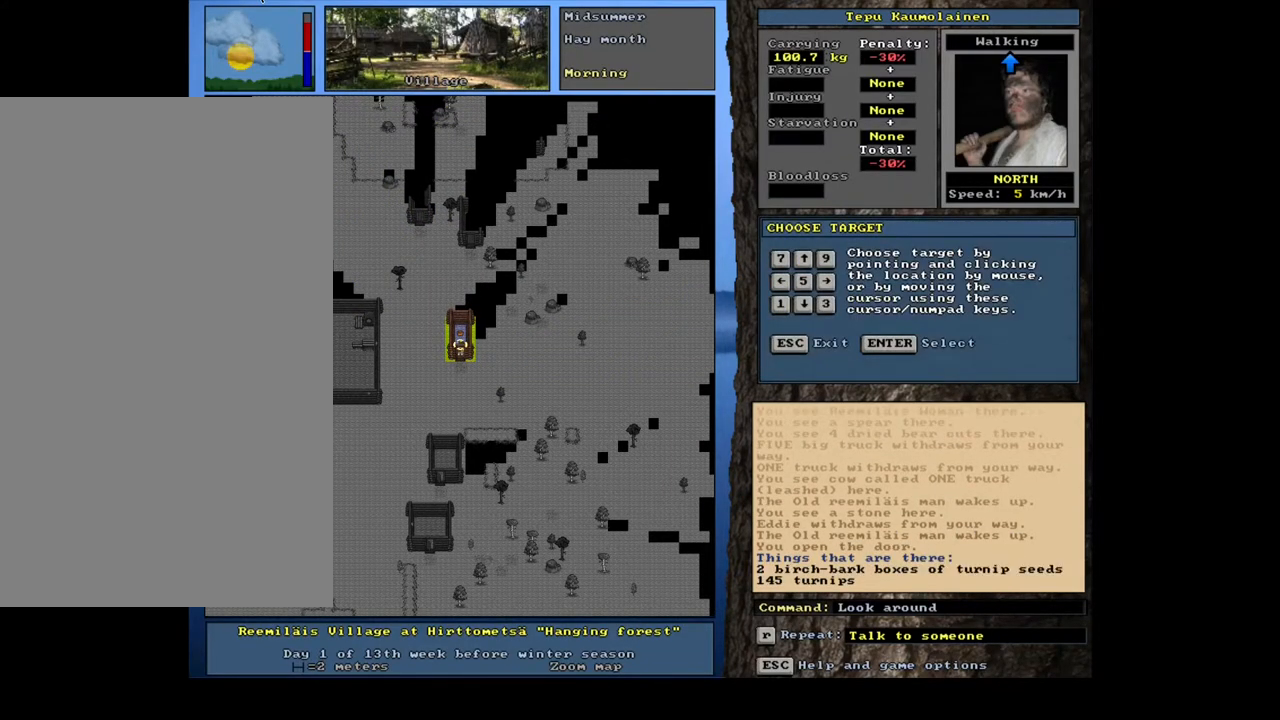
{"keys": [], "mouse": [], "events": [[383, "num8", "down"], [500, "num8", "up"]]}
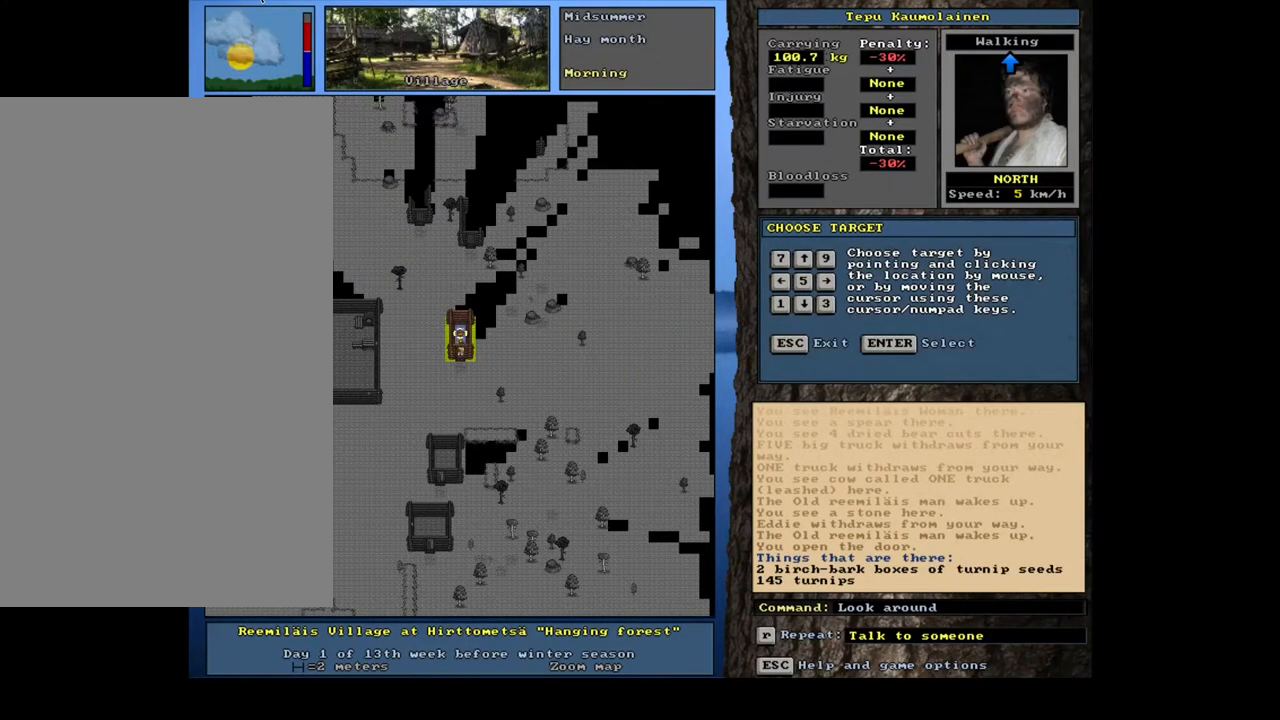
{"keys": ["escape"], "mouse": [], "events": [[483, "escape", "down"]]}
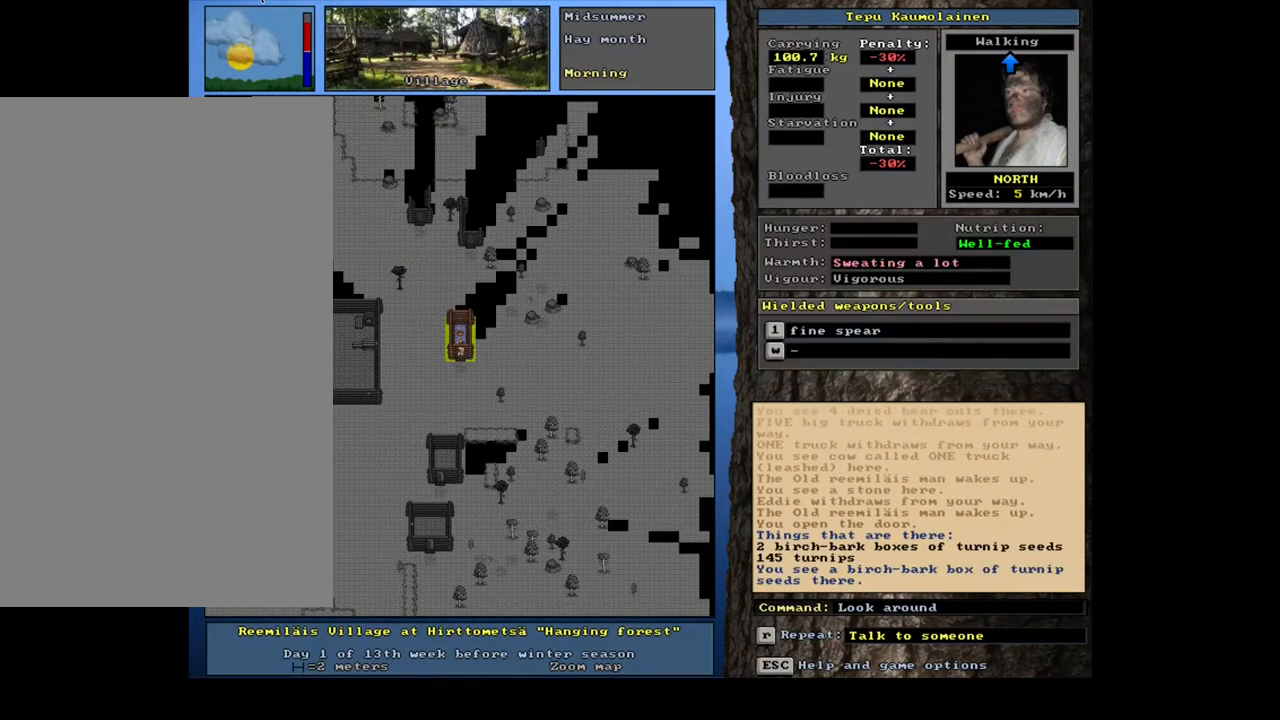
{"keys": ["ctrl_l", "num1"], "mouse": [], "events": [[50, "escape", "up"], [283, "ctrl_l", "down"], [350, "num2", "down"], [433, "num1", "down"], [500, "num2", "up"]]}
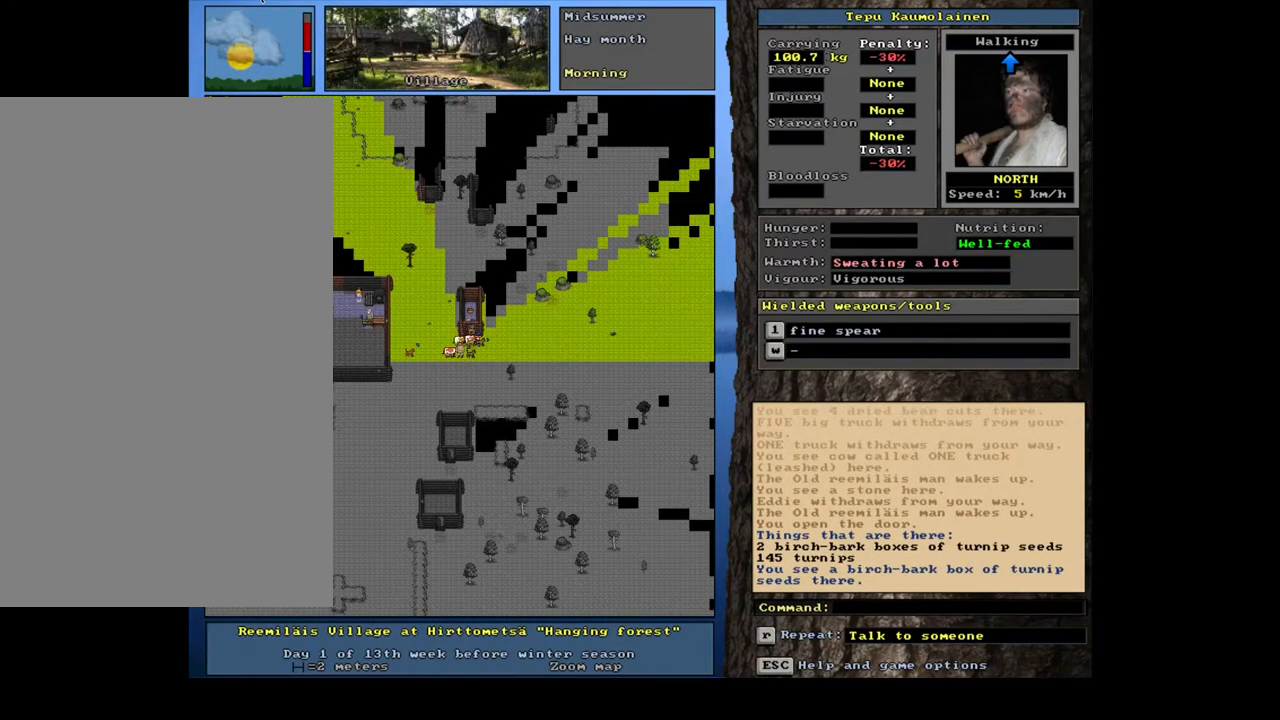
{"keys": ["ctrl_l"], "mouse": [], "events": [[83, "num1", "up"], [200, "num7", "down"], [317, "num7", "up"], [367, "num8", "down"], [483, "num8", "up"]]}
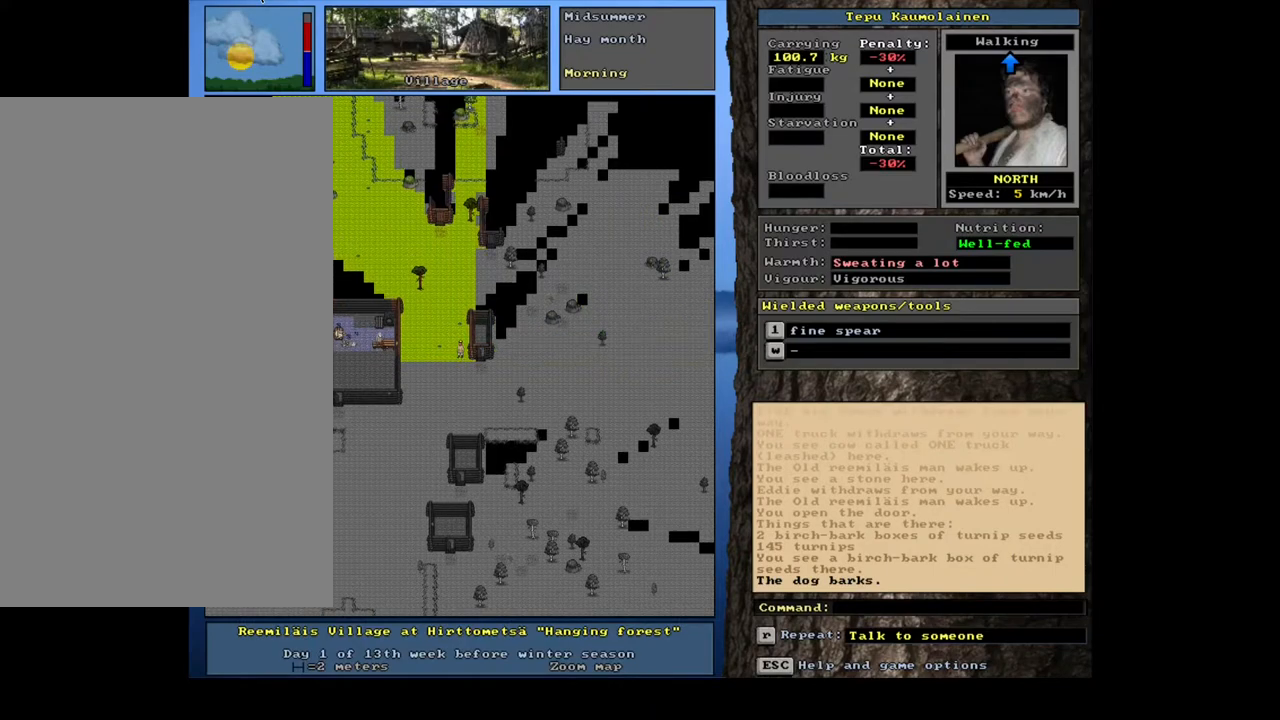
{"keys": ["ctrl_l", "num8"], "mouse": []}
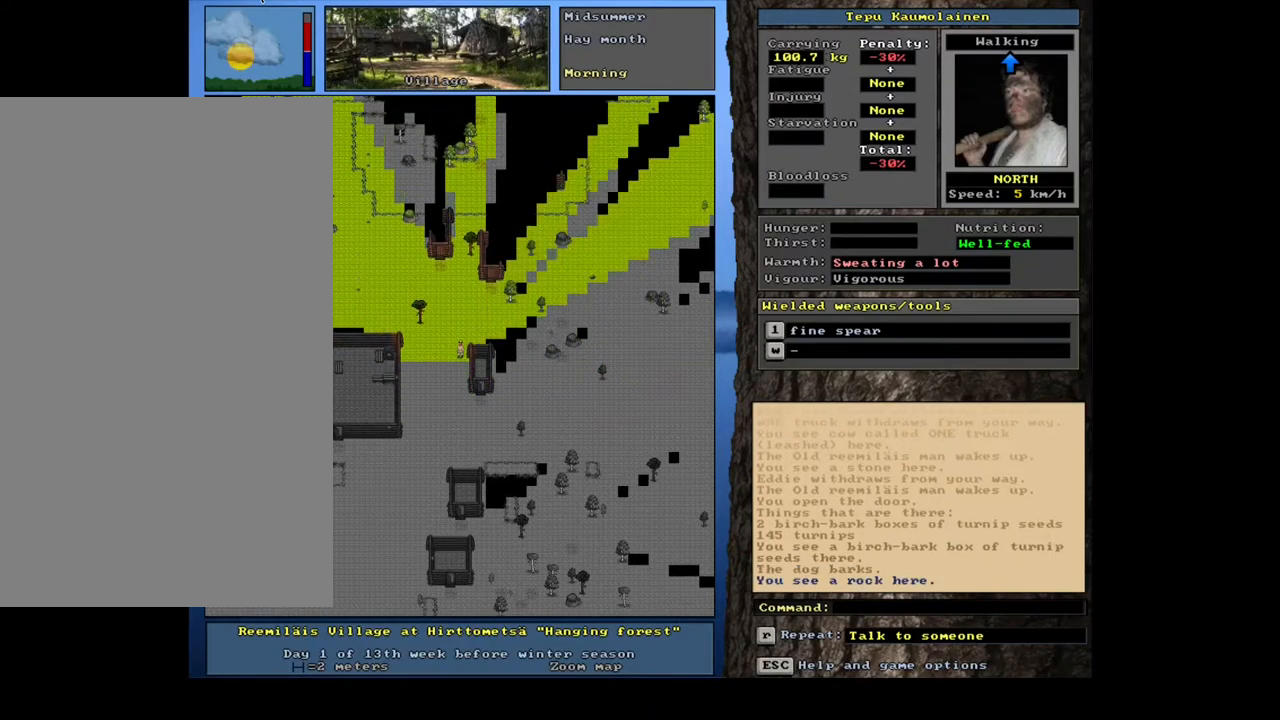
{"keys": ["ctrl_l"], "mouse": [], "events": [[17, "num8", "up"], [83, "num8", "down"], [150, "num8", "up"], [167, "num9", "down"], [317, "num9", "up"], [400, "num9", "down"], [467, "num9", "up"]]}
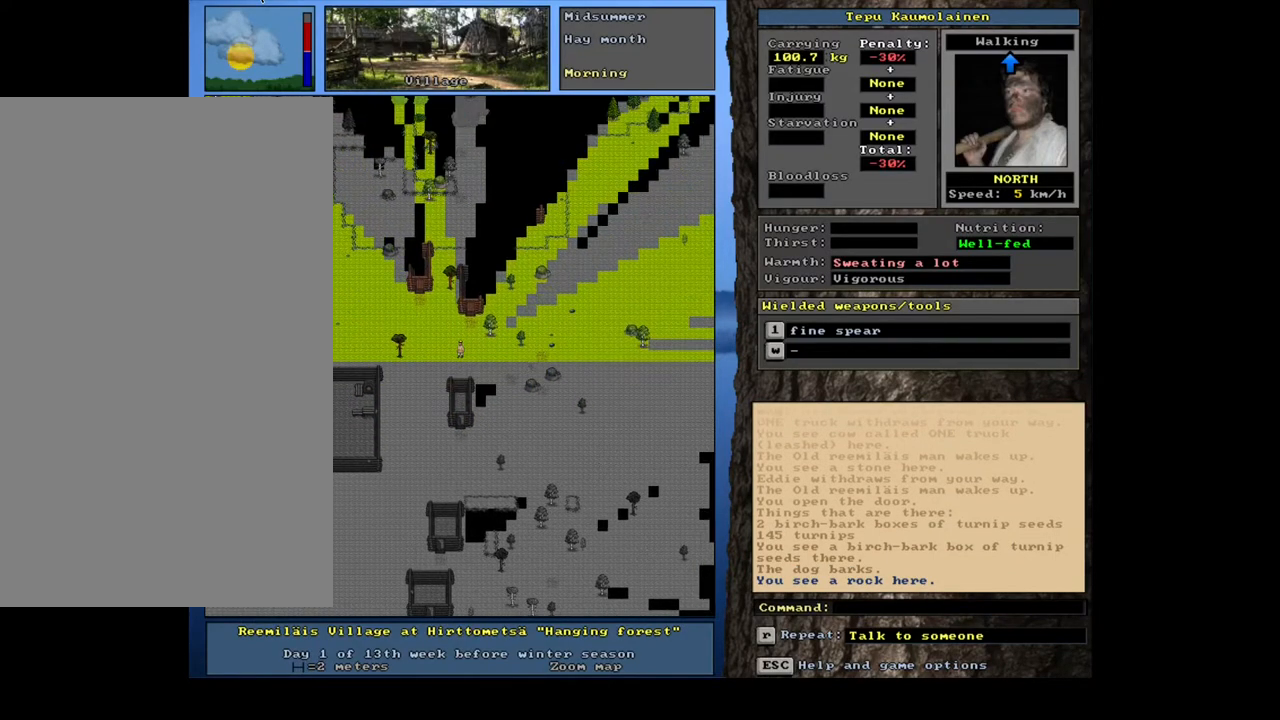
{"keys": ["ctrl_l", "num8"], "mouse": [], "events": [[167, "num9", "down"], [250, "num8", "down"], [250, "num9", "up"], [367, "num8", "up"], [450, "num8", "down"]]}
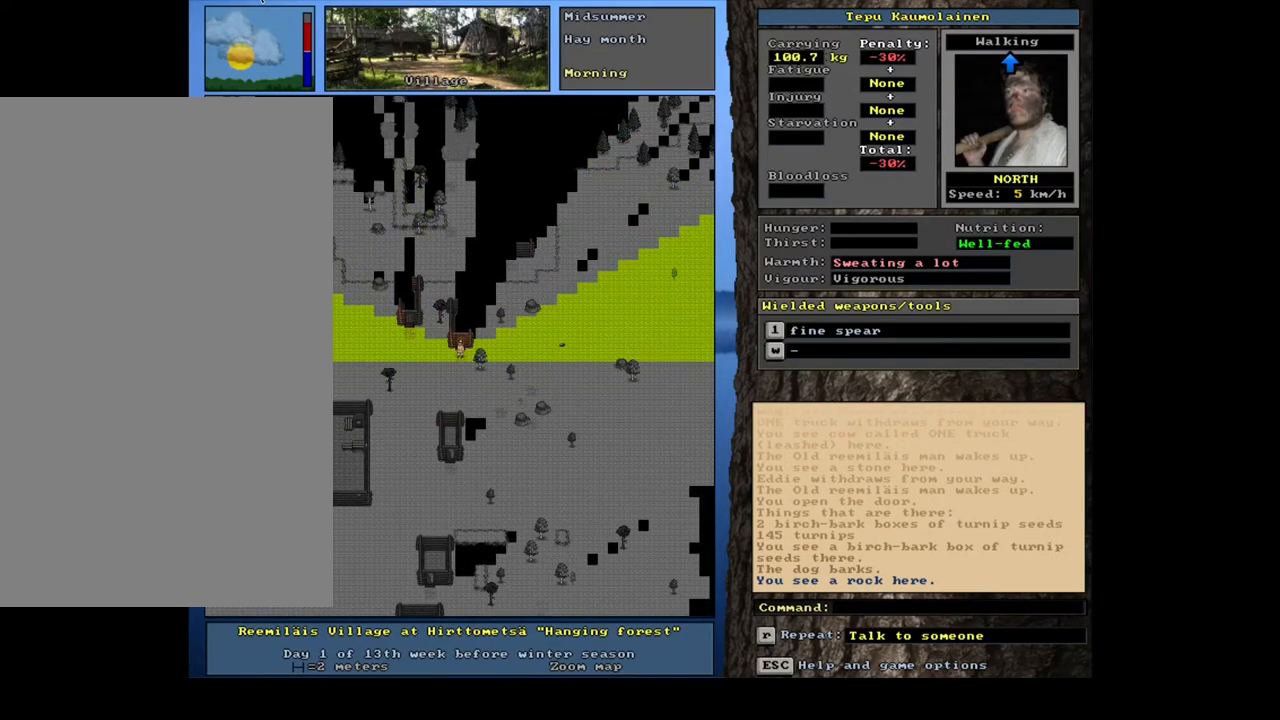
{"keys": ["ctrl_l"], "mouse": [], "events": [[50, "num8", "up"], [117, "num8", "down"], [217, "num8", "up"], [300, "num8", "down"], [400, "num8", "up"]]}
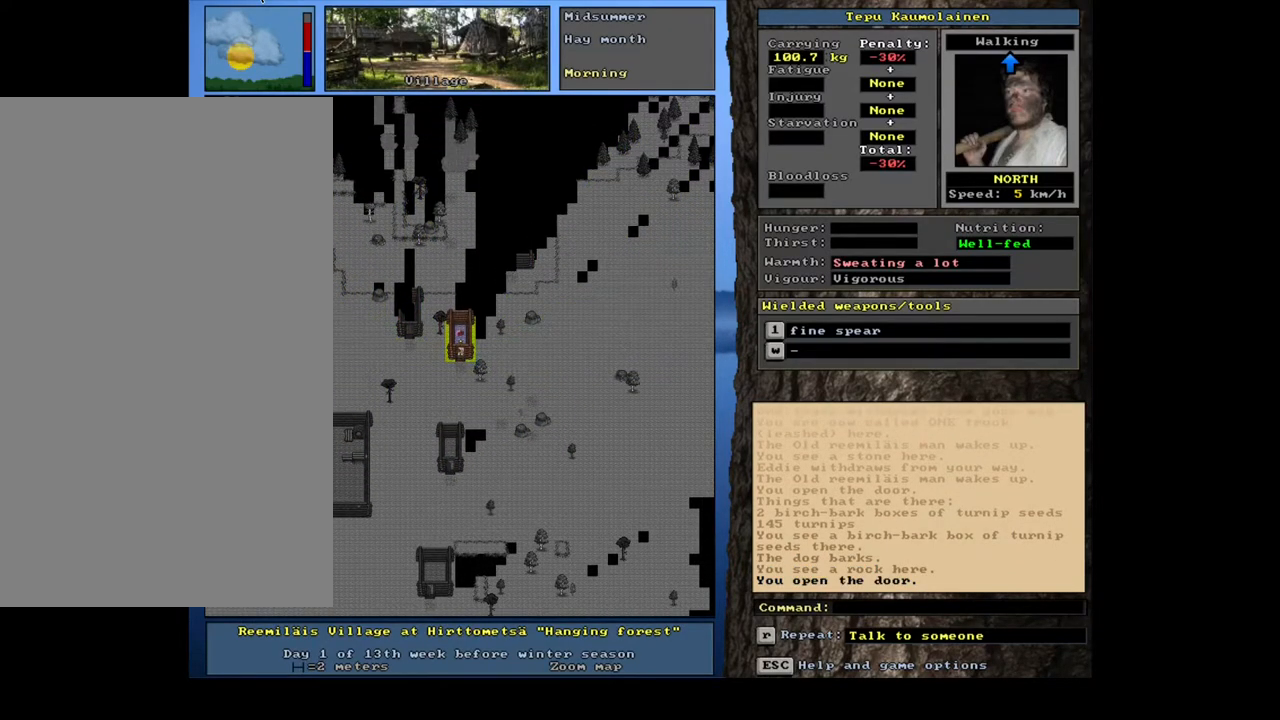
{"keys": [], "mouse": [], "events": [[33, "ctrl_l", "up"], [267, "f3", "down"], [283, "num8", "down"], [317, "f3", "up"], [367, "num8", "up"]]}
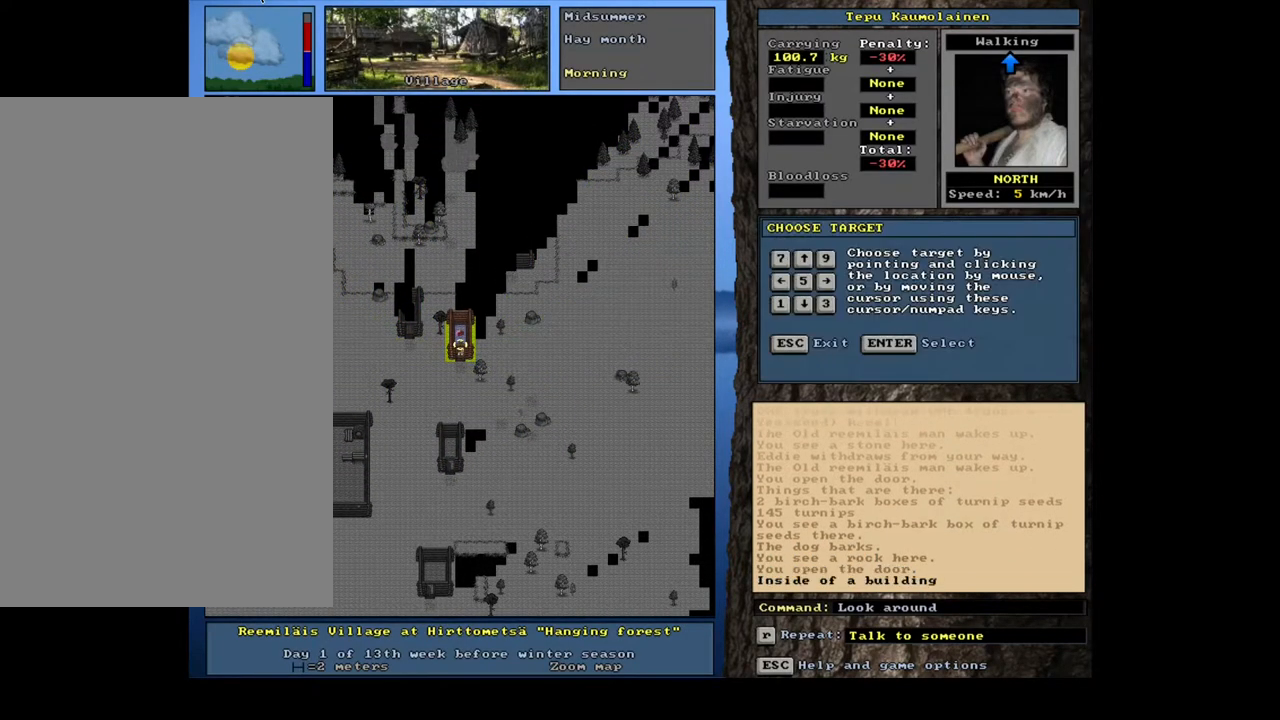
{"keys": [], "mouse": [], "events": []}